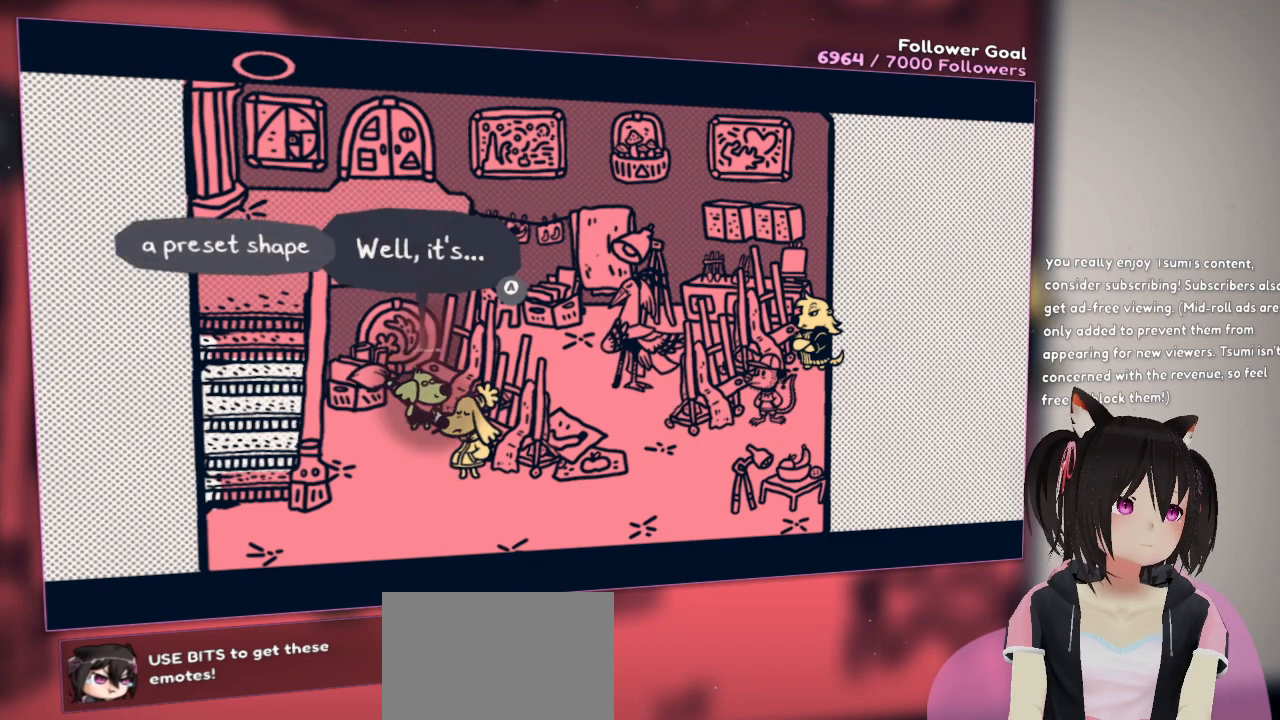
Gameplay with a controller (Nintendo layout); each line is a JSON object with the inputs held at the frame after it. "events" lists button and stick changes between this image and that frame as [ms after this image, input, new state], when the widget could be followed in between.
{"buttons": [], "left_stick": "center", "right_stick": "center", "events": [[33, "B", "up"]]}
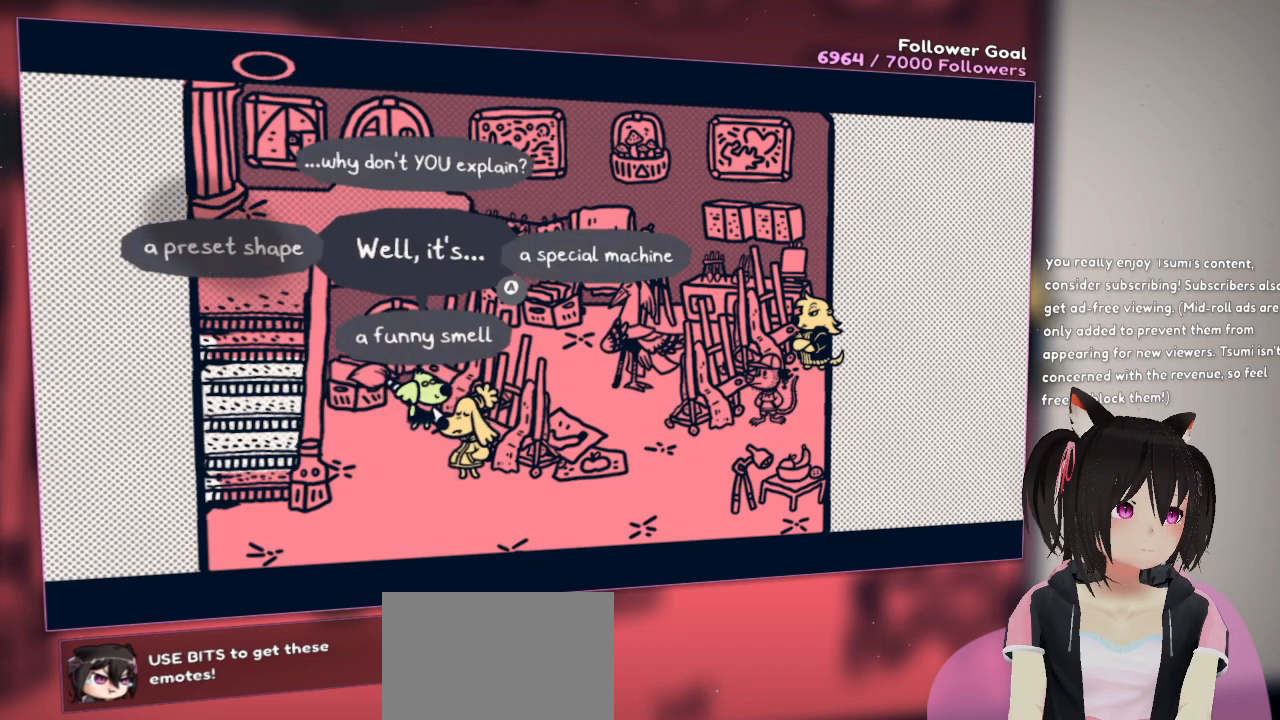
{"buttons": [], "left_stick": "center", "right_stick": "center", "events": []}
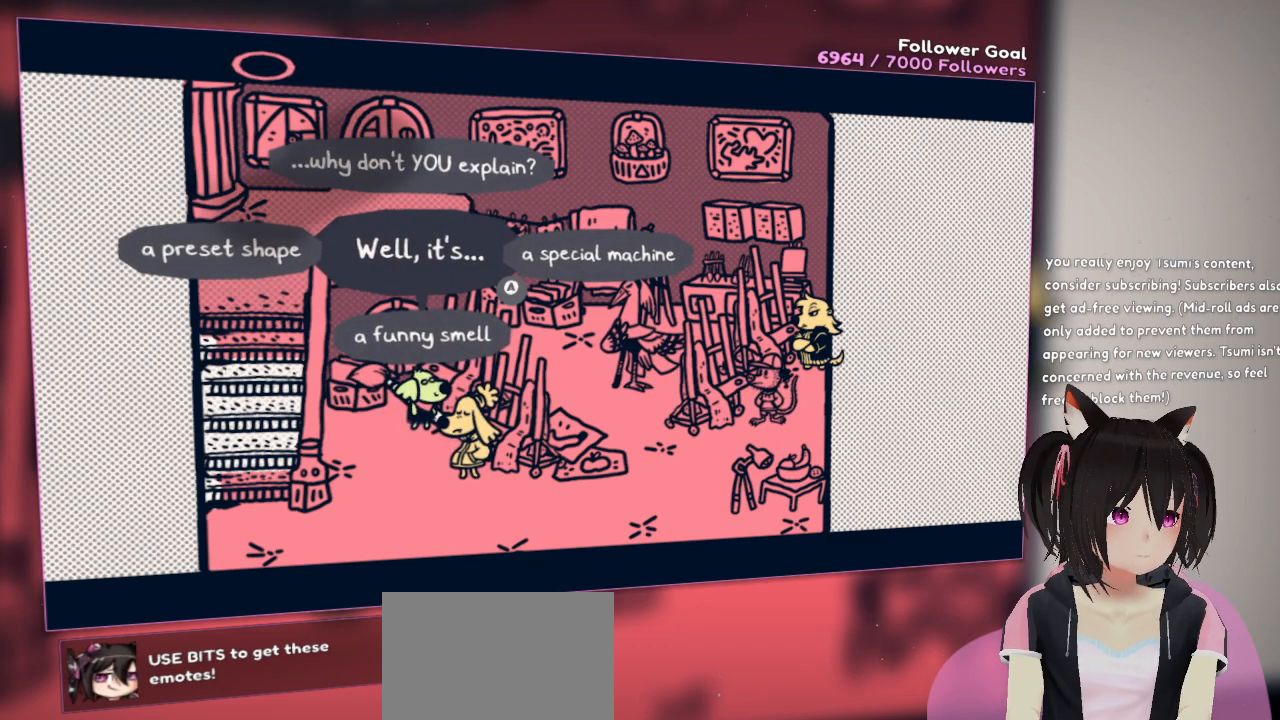
{"buttons": [], "left_stick": "center", "right_stick": "center", "events": []}
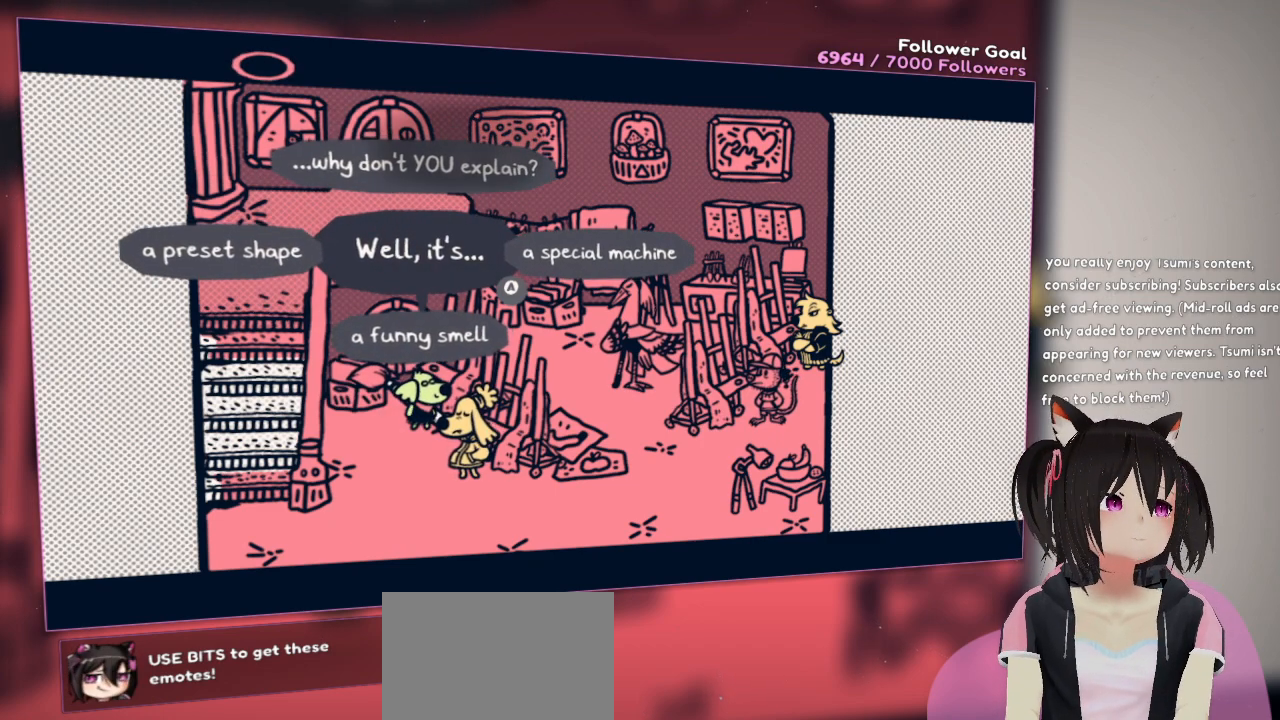
{"buttons": [], "left_stick": "center", "right_stick": "center", "events": []}
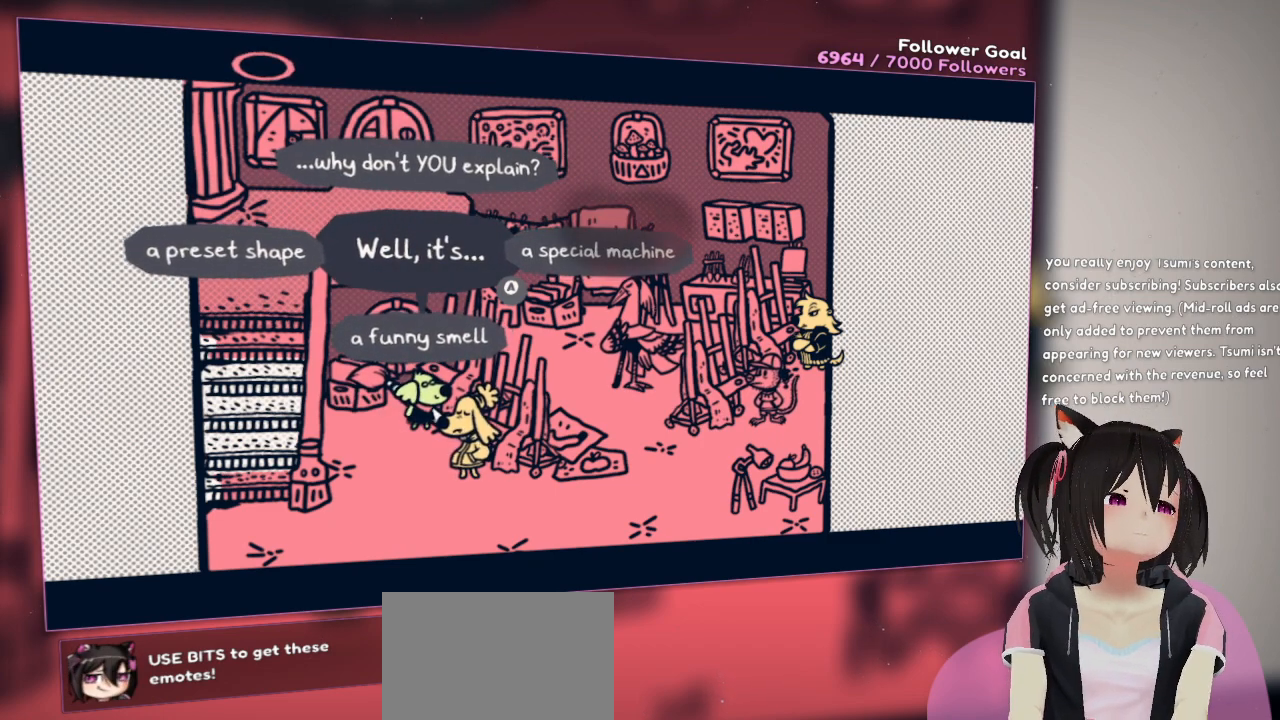
{"buttons": [], "left_stick": "center", "right_stick": "center", "events": []}
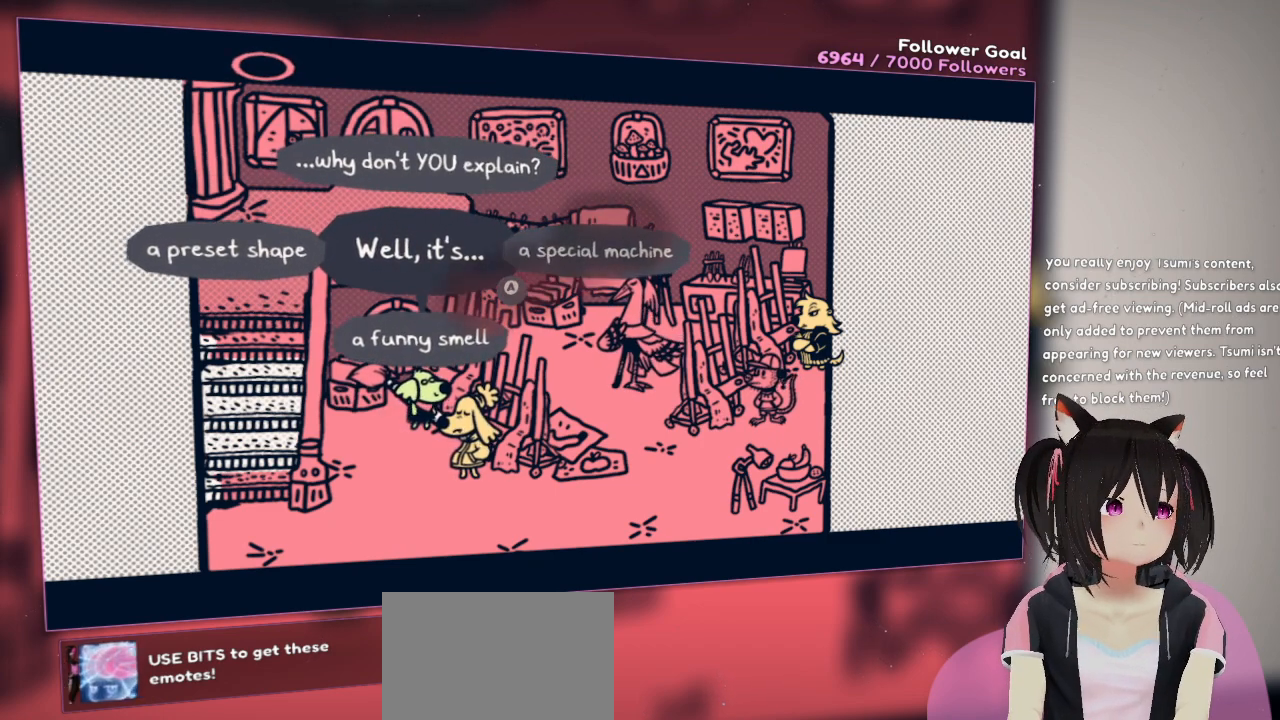
{"buttons": [], "left_stick": "center", "right_stick": "center", "events": []}
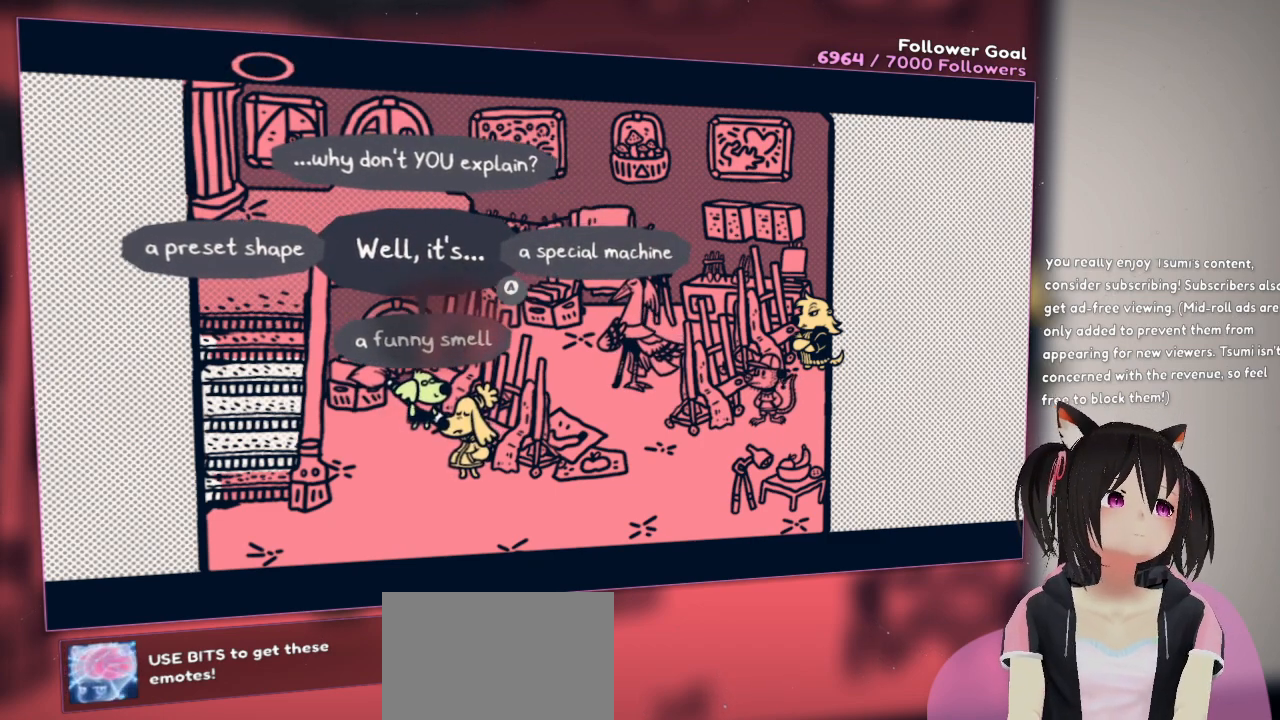
{"buttons": [], "left_stick": "down-left", "right_stick": "center", "events": [[67, "left_stick", "down"], [283, "left_stick", "down-left"]]}
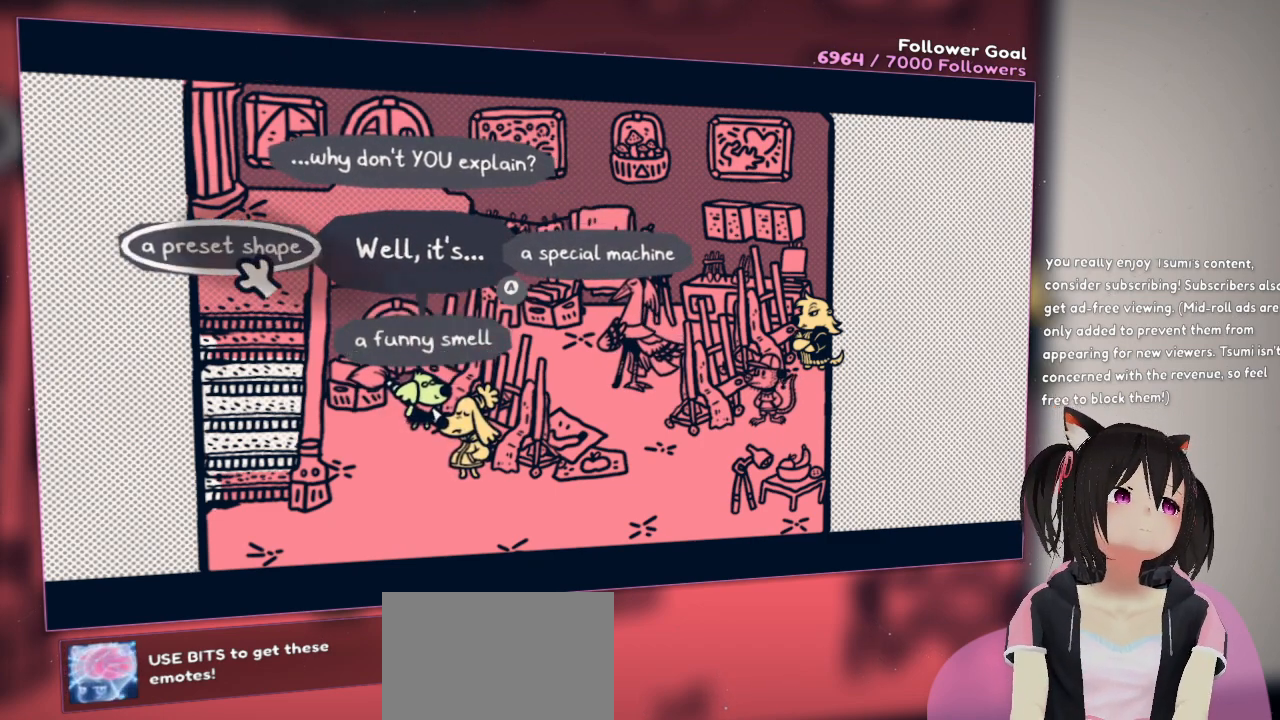
{"buttons": [], "left_stick": "up-left", "right_stick": "center", "events": [[33, "left_stick", "left"], [167, "left_stick", "up-left"]]}
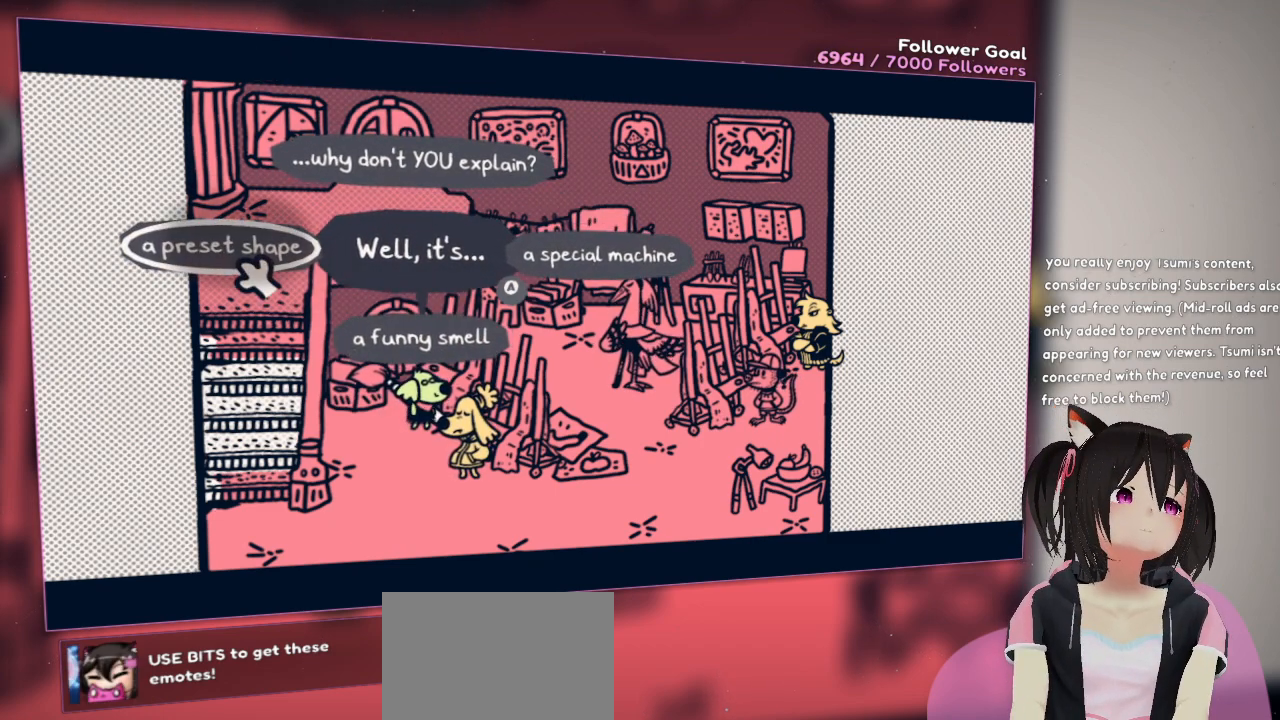
{"buttons": [], "left_stick": "up", "right_stick": "center", "events": [[300, "left_stick", "up"]]}
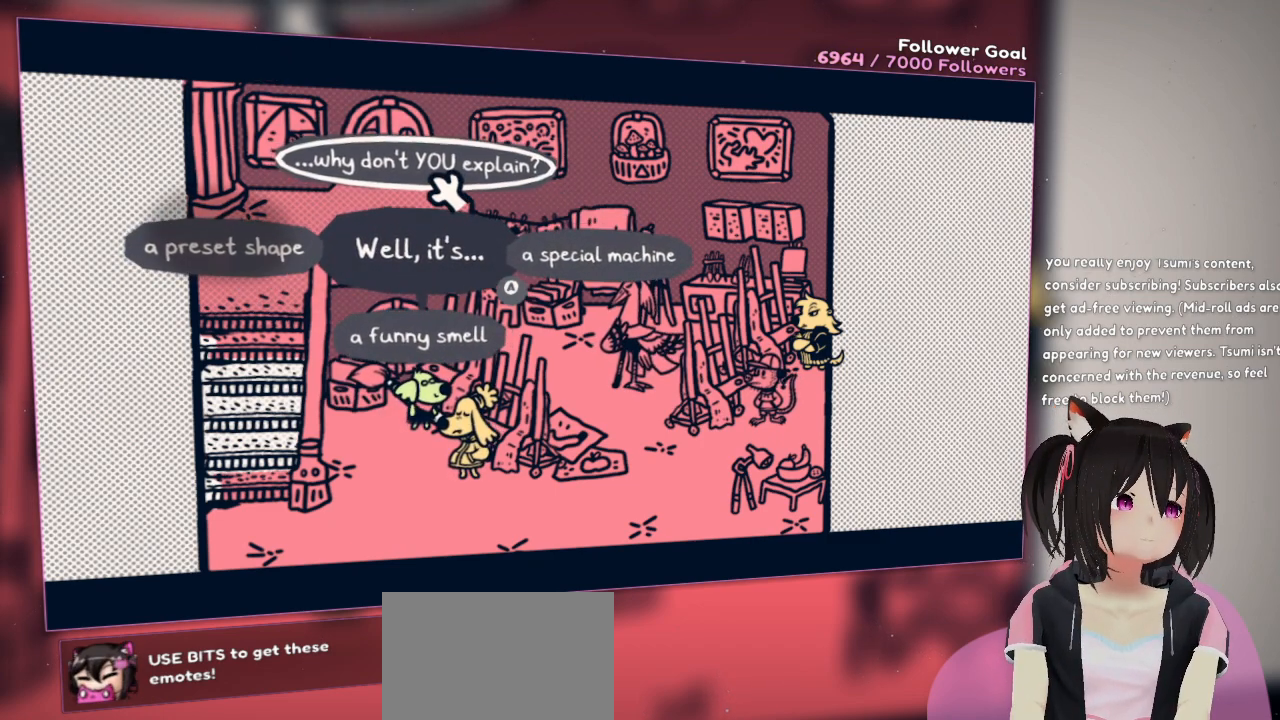
{"buttons": [], "left_stick": "up", "right_stick": "center", "events": []}
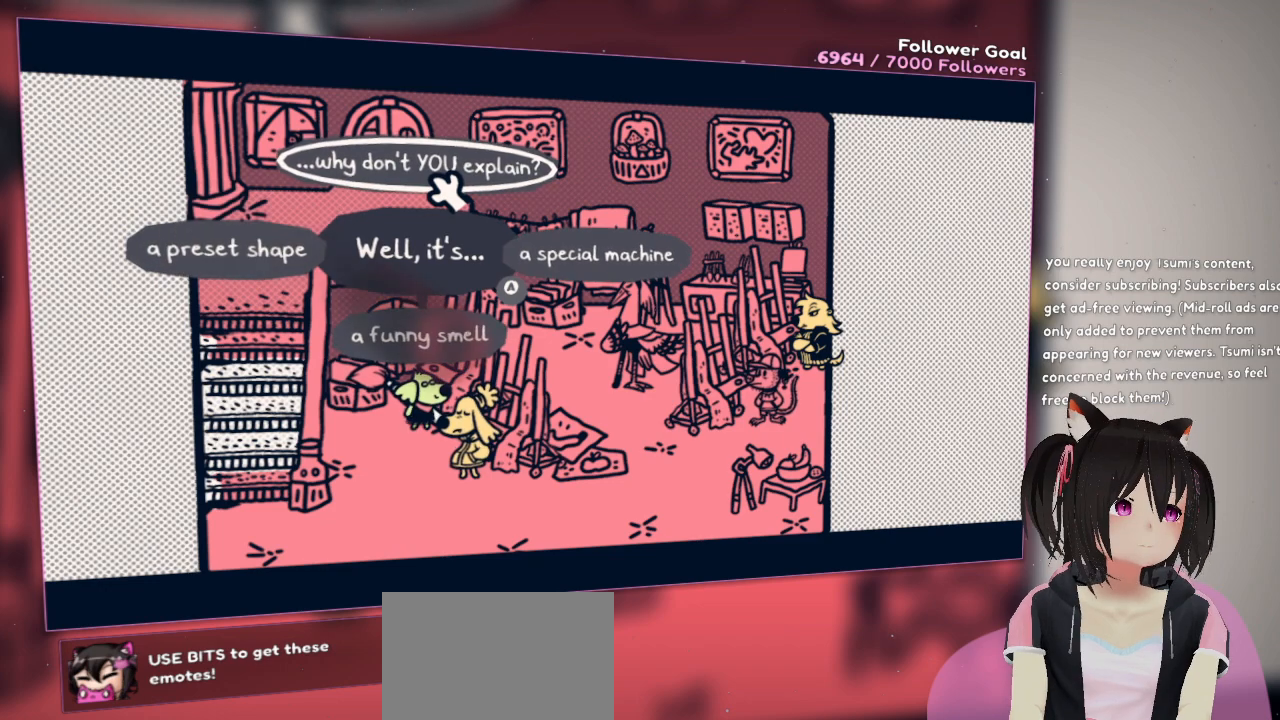
{"buttons": [], "left_stick": "up", "right_stick": "center", "events": []}
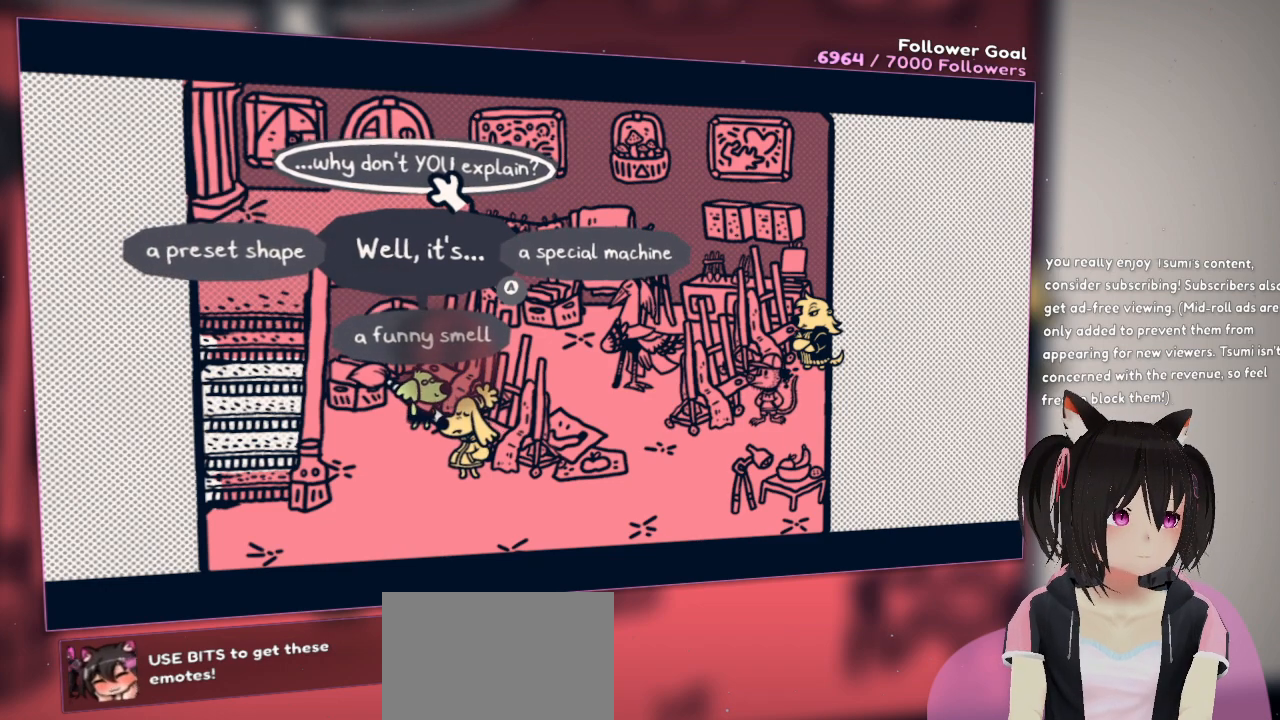
{"buttons": [], "left_stick": "up", "right_stick": "center", "events": []}
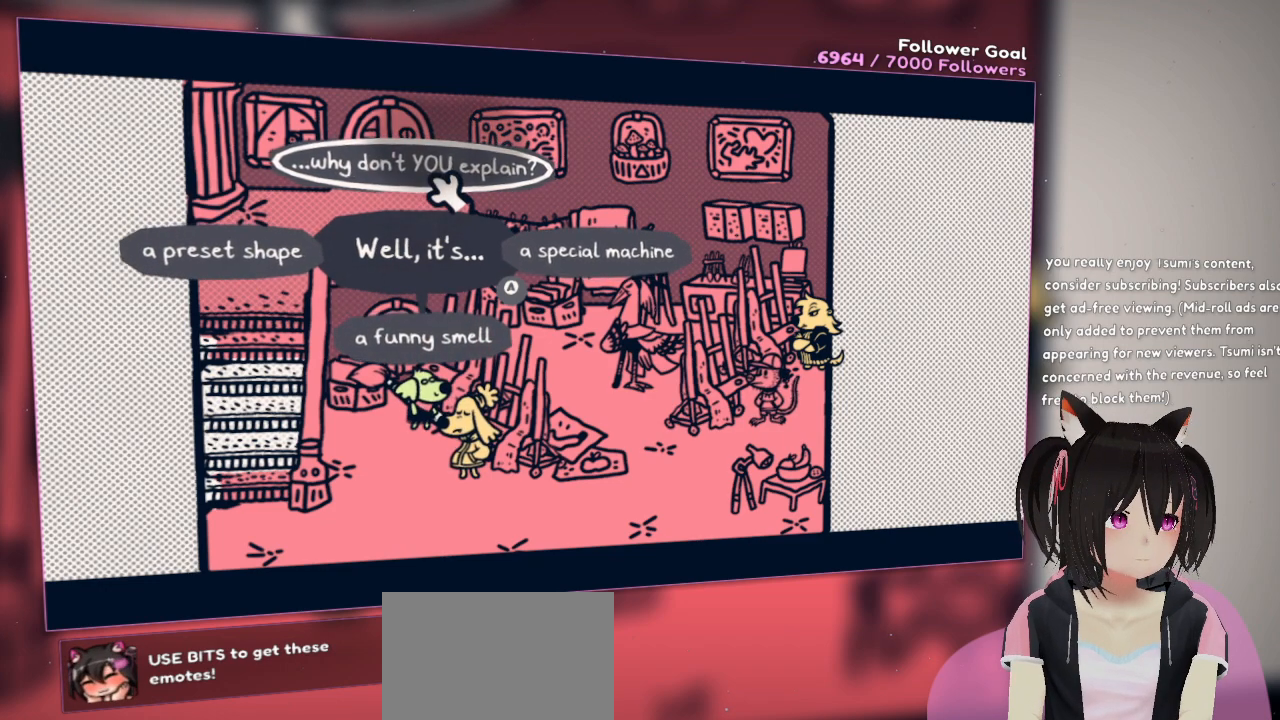
{"buttons": [], "left_stick": "up", "right_stick": "center", "events": []}
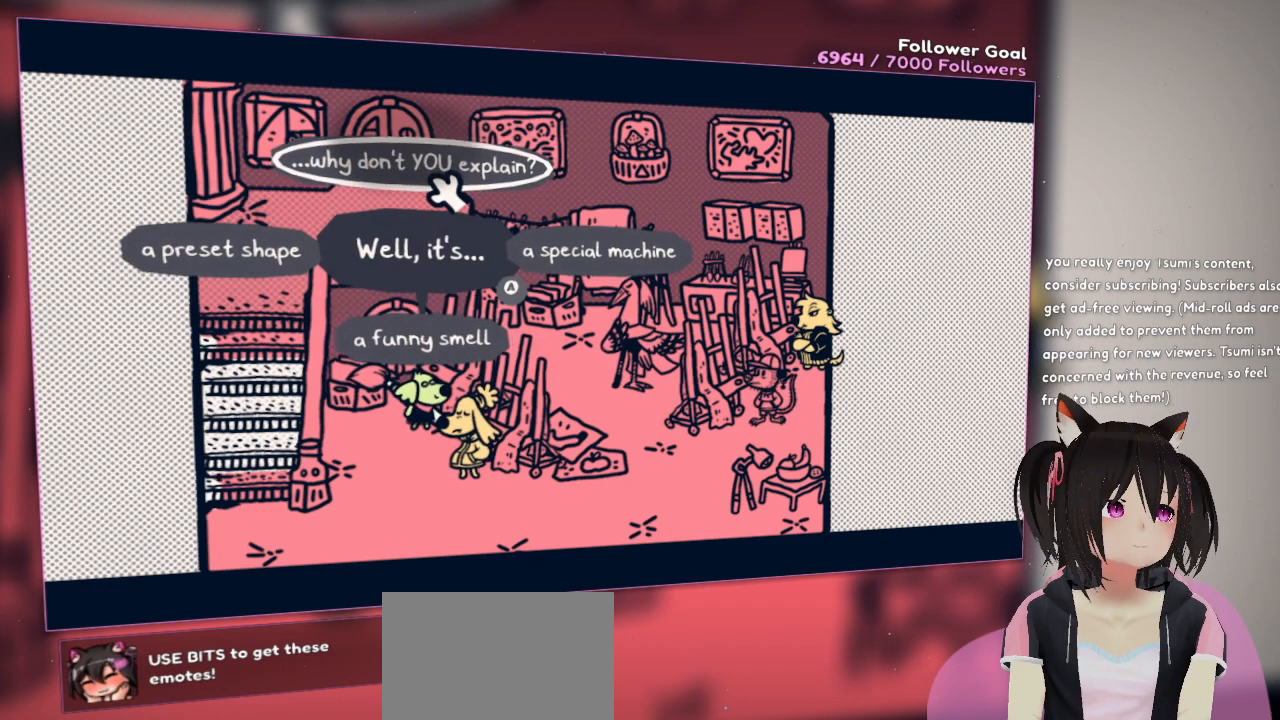
{"buttons": [], "left_stick": "up", "right_stick": "center", "events": [[367, "B", "down"], [483, "B", "up"]]}
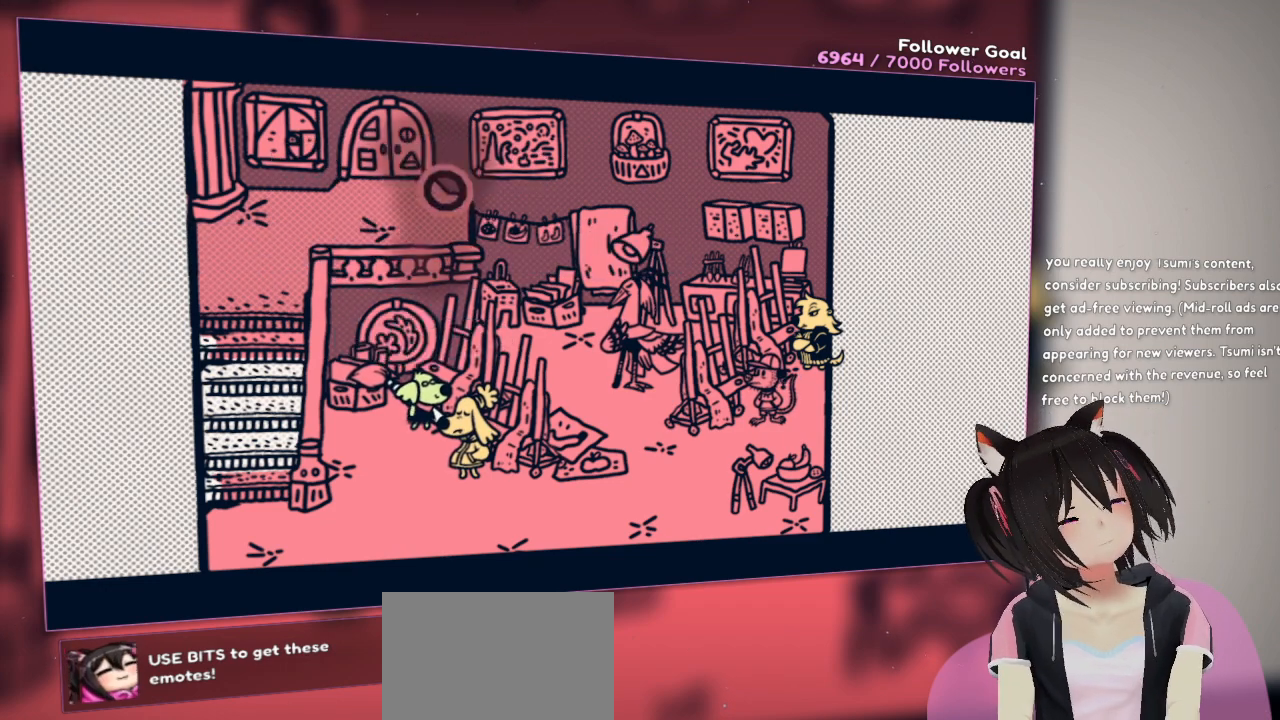
{"buttons": [], "left_stick": "center", "right_stick": "center", "events": [[333, "left_stick", "center"]]}
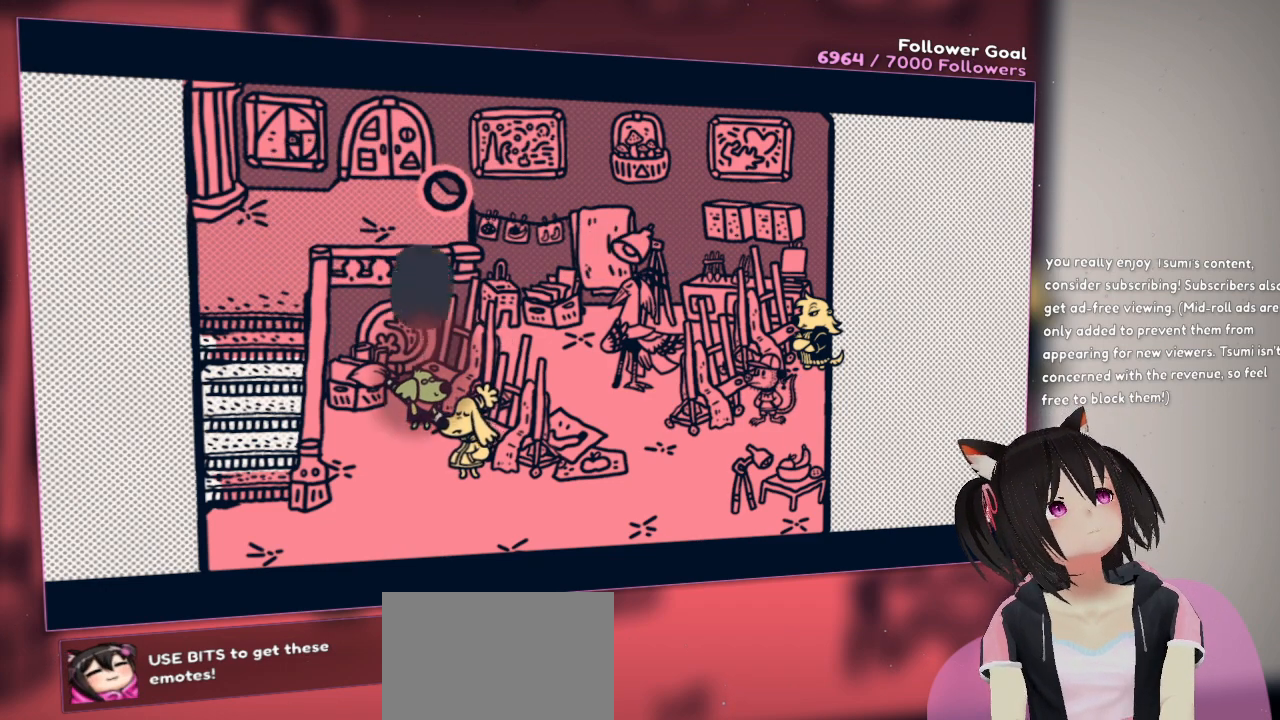
{"buttons": [], "left_stick": "center", "right_stick": "center", "events": []}
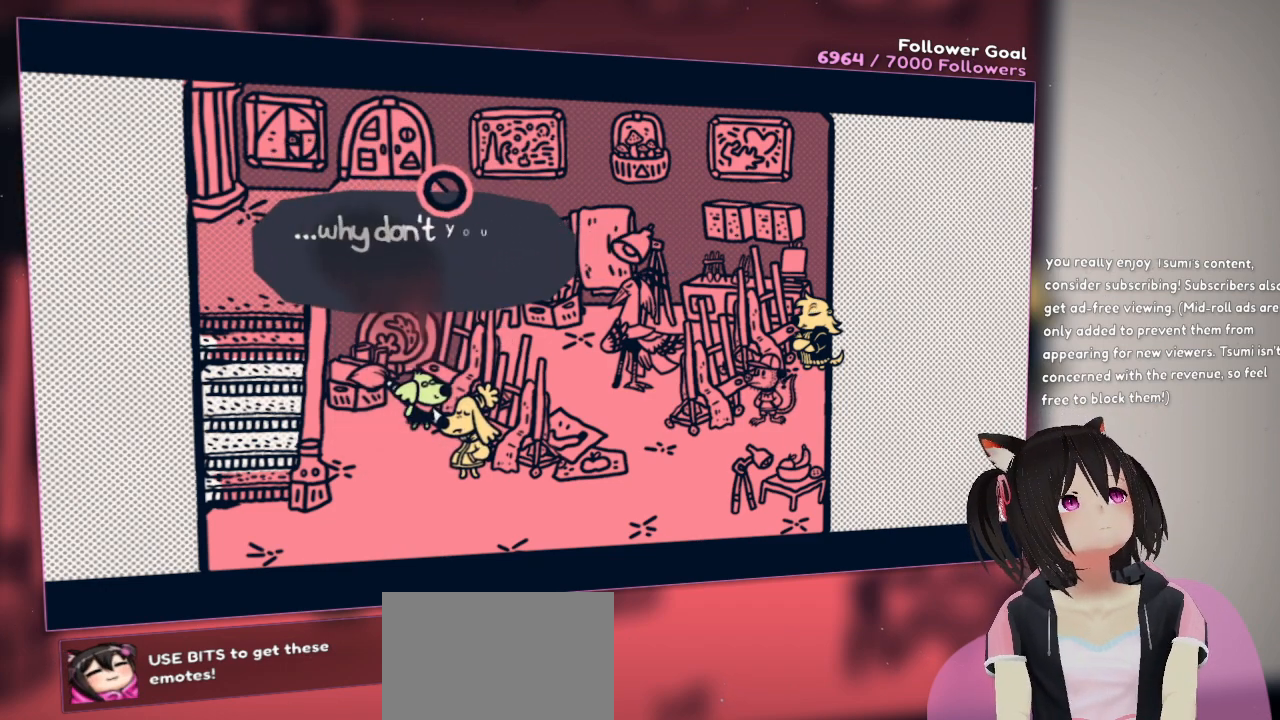
{"buttons": [], "left_stick": "center", "right_stick": "center", "events": []}
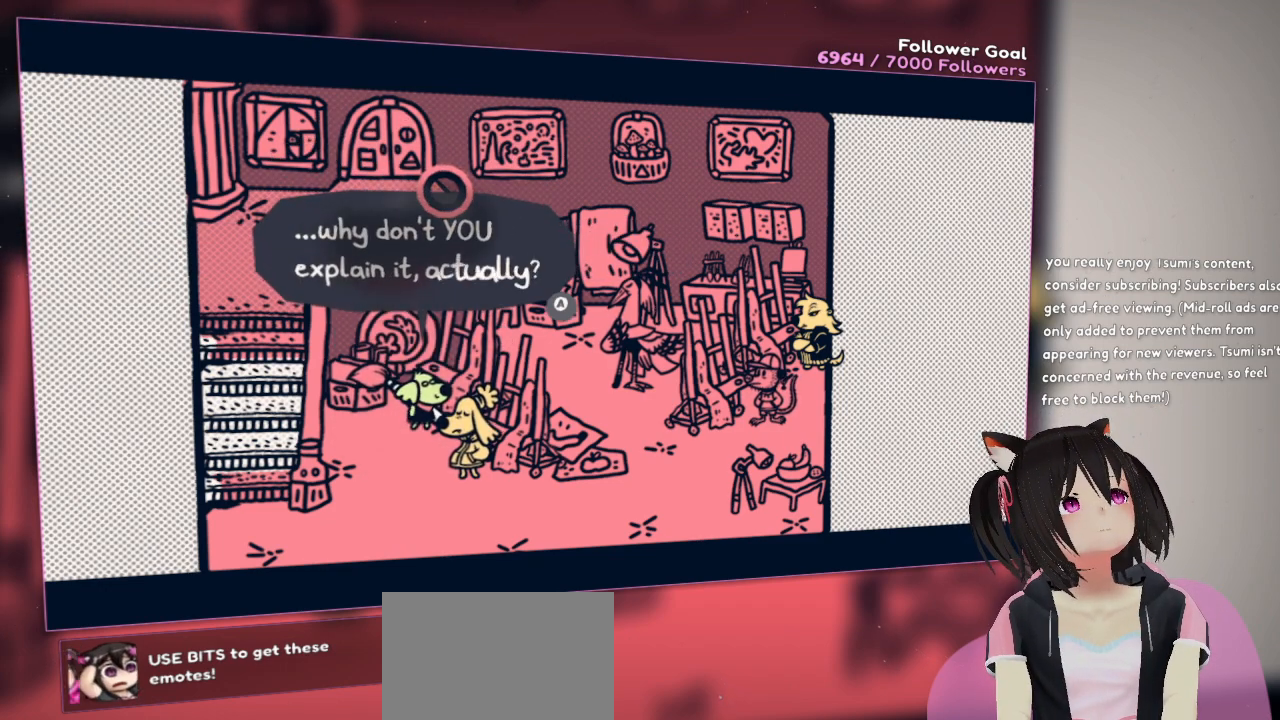
{"buttons": [], "left_stick": "center", "right_stick": "center", "events": []}
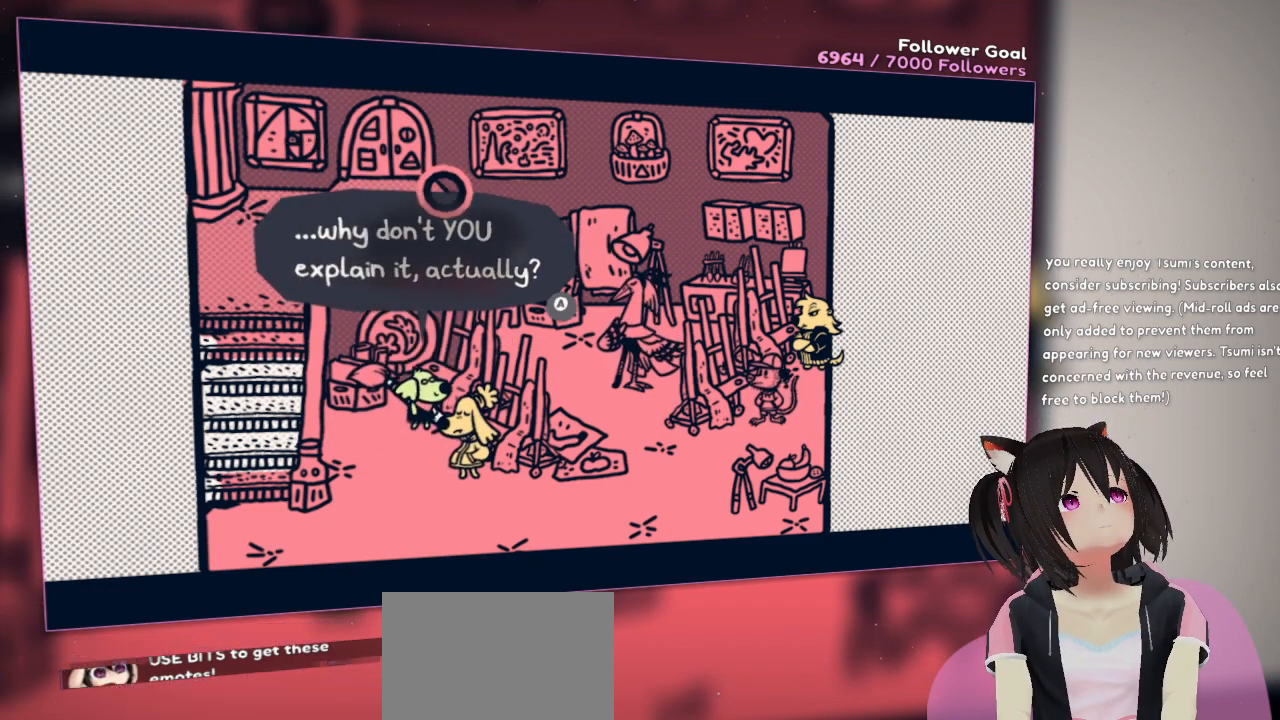
{"buttons": ["B"], "left_stick": "center", "right_stick": "center", "events": [[417, "B", "down"]]}
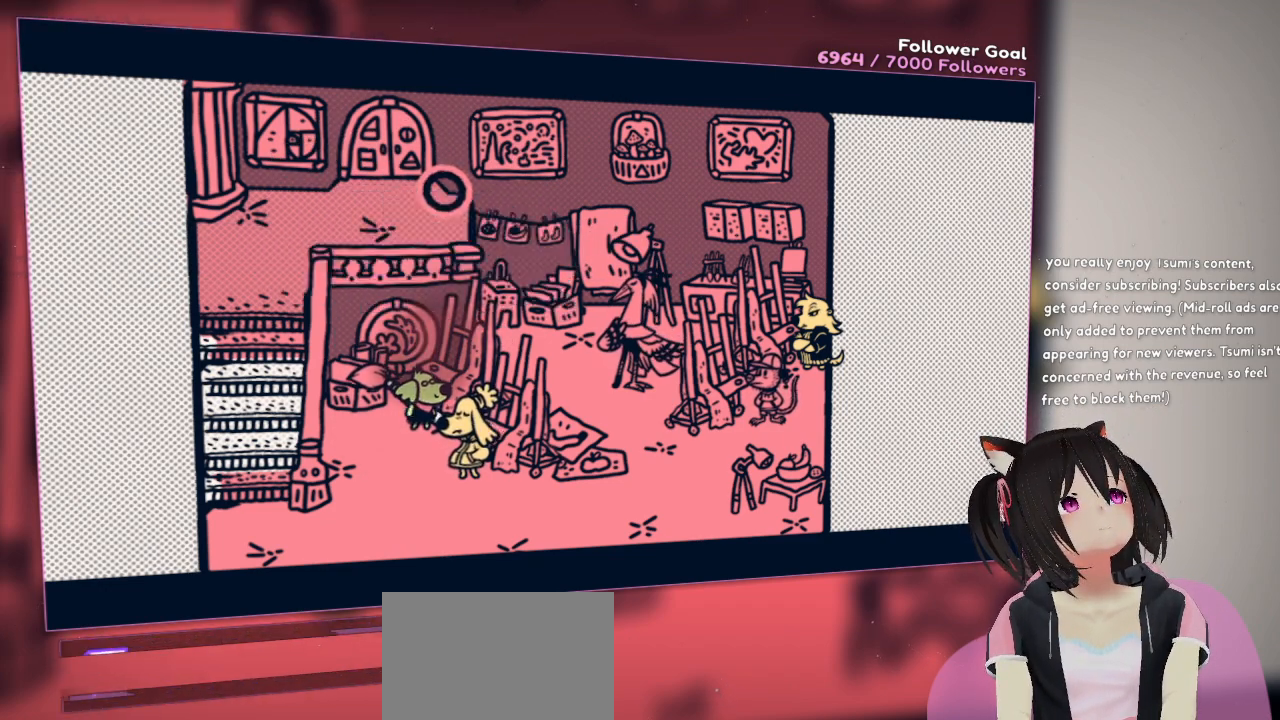
{"buttons": [], "left_stick": "center", "right_stick": "center", "events": [[133, "B", "up"]]}
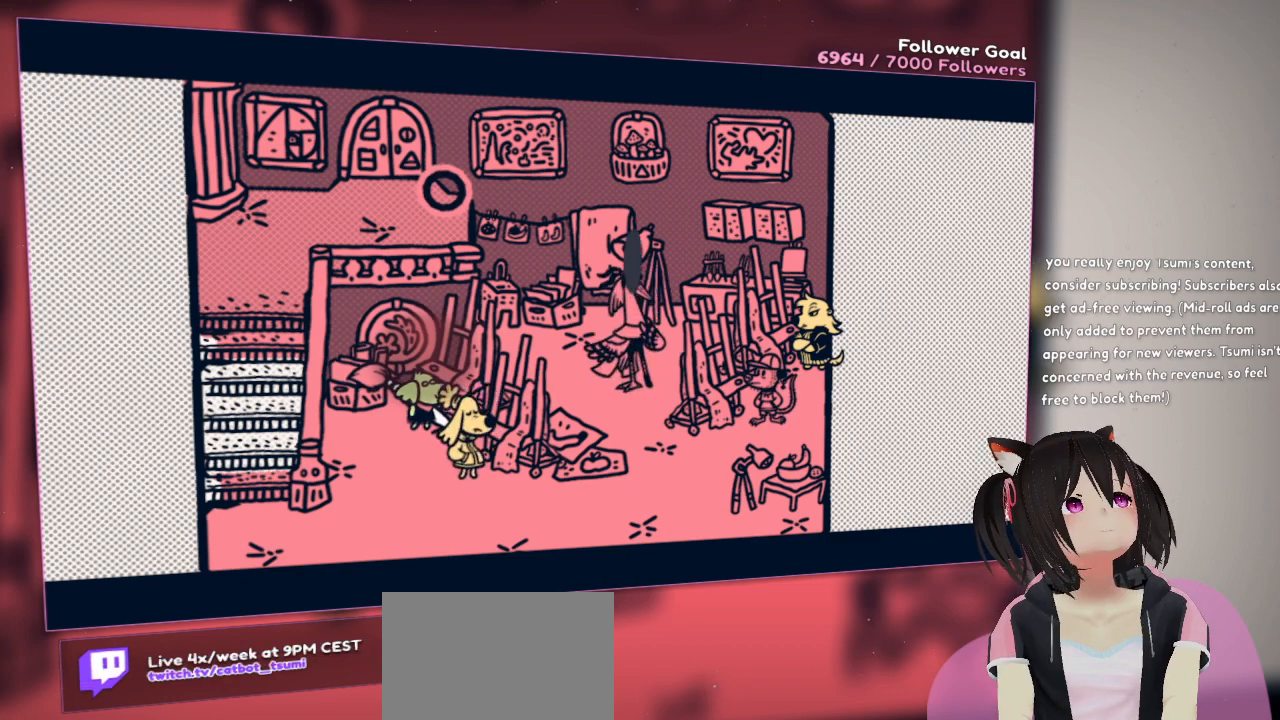
{"buttons": [], "left_stick": "center", "right_stick": "center", "events": []}
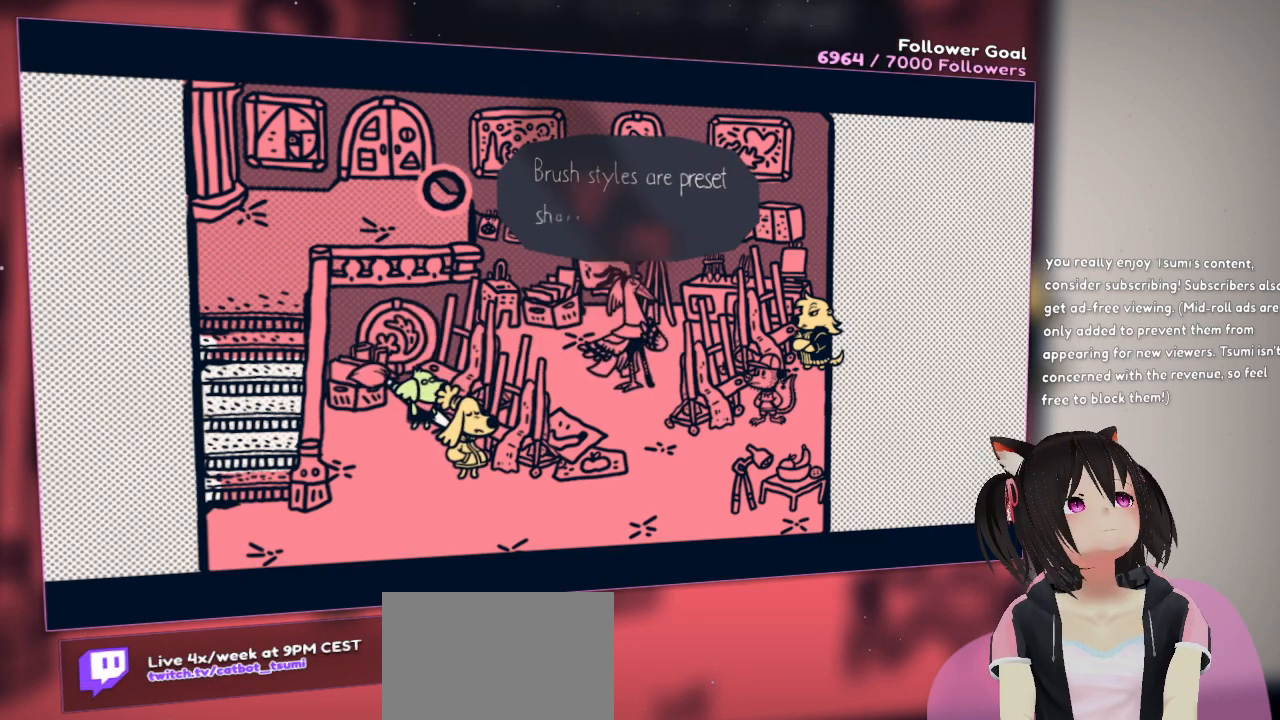
{"buttons": [], "left_stick": "center", "right_stick": "center", "events": []}
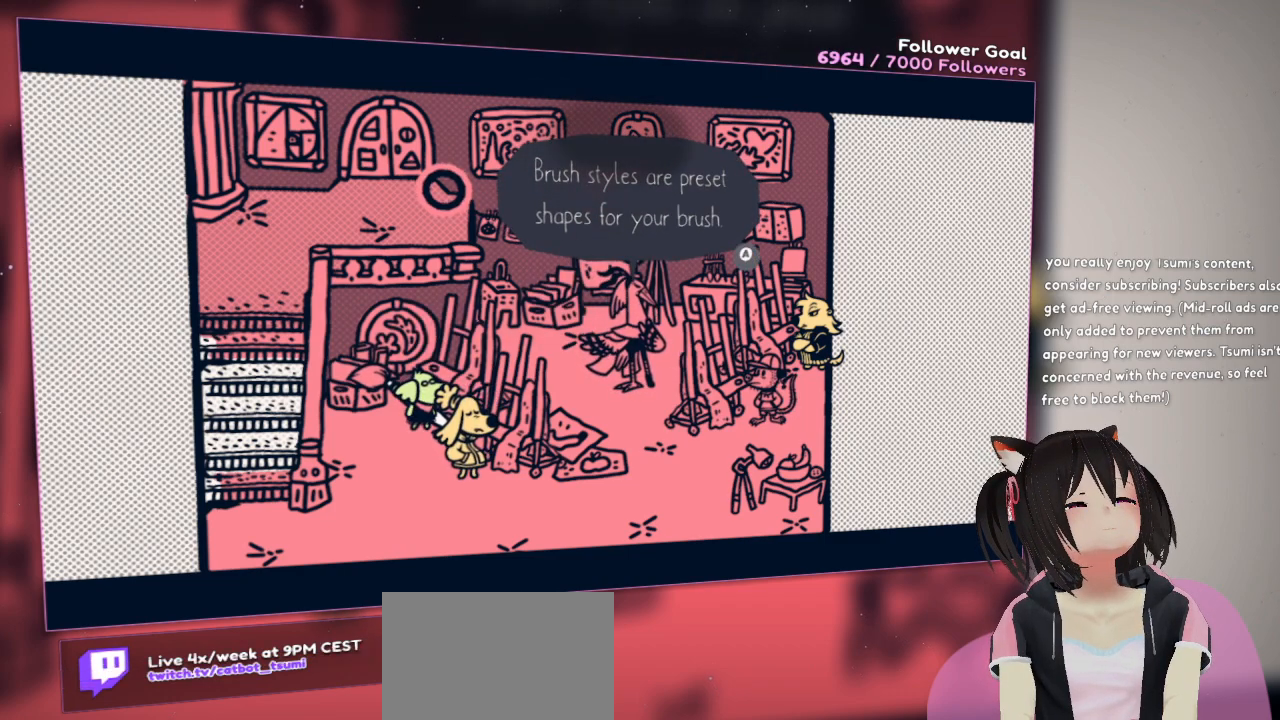
{"buttons": [], "left_stick": "center", "right_stick": "center", "events": []}